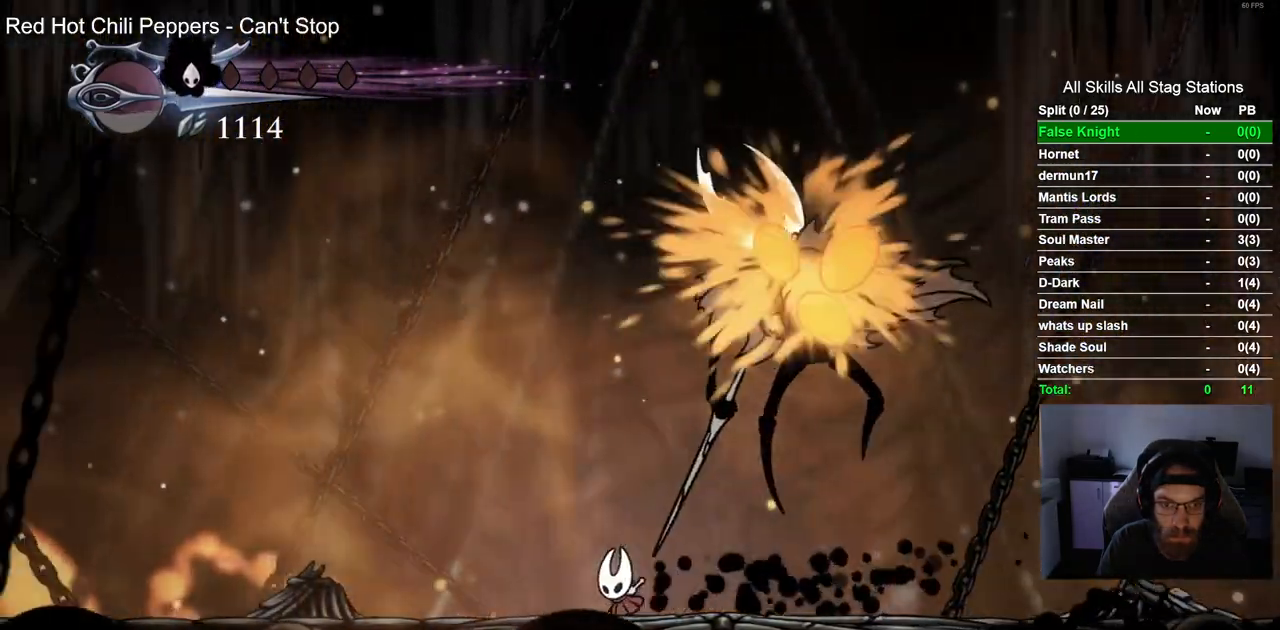
Gameplay with a controller (PlayStation layout); each line is a JSON object with the inputs held at the frame after it (dt_ms = milliseconds from this image to that frame). "events" lists button and stick changes between this image and that frame as [ms after this image, input, new state], when the widget could be followed in between. Not read: DPAD_LEFT.
{"dt_ms": 500, "buttons": [], "left_stick": "center", "right_stick": "center", "events": []}
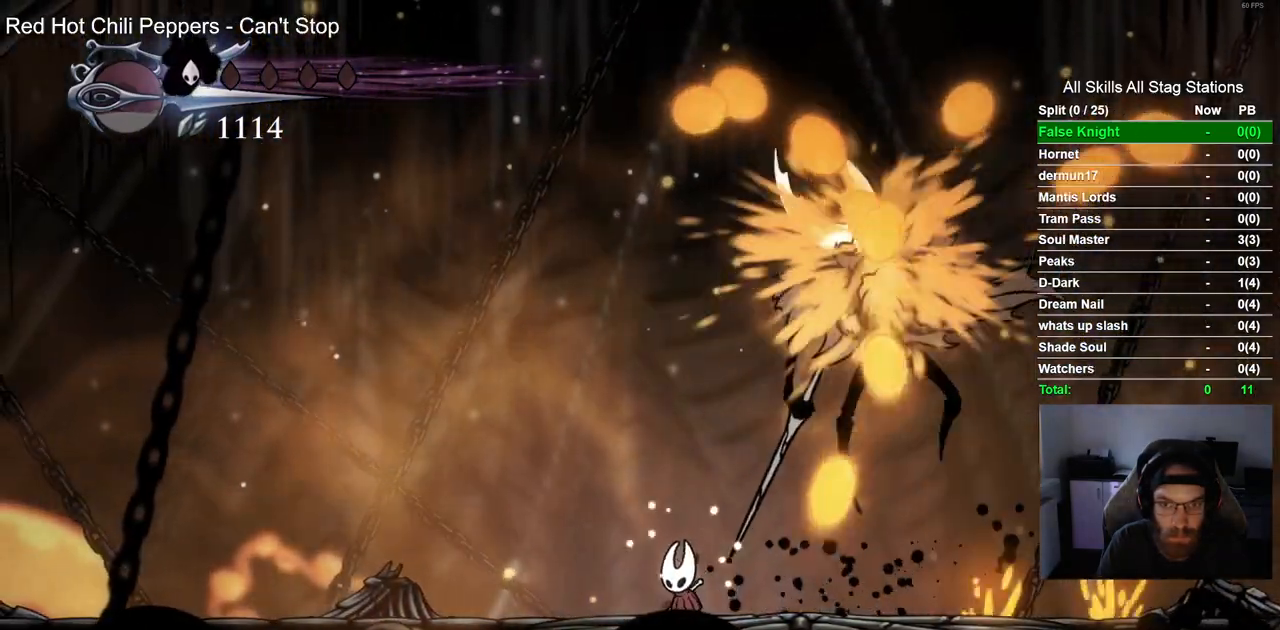
{"dt_ms": 500, "buttons": [], "left_stick": "center", "right_stick": "center", "events": []}
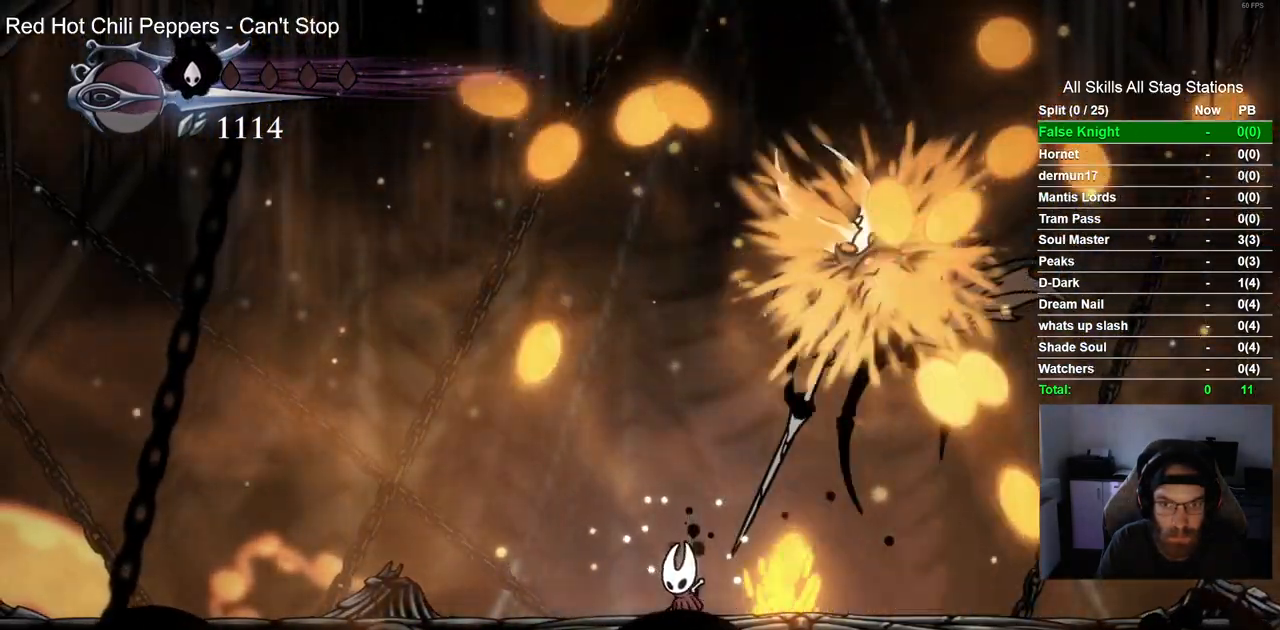
{"dt_ms": 500, "buttons": [], "left_stick": "center", "right_stick": "center", "events": []}
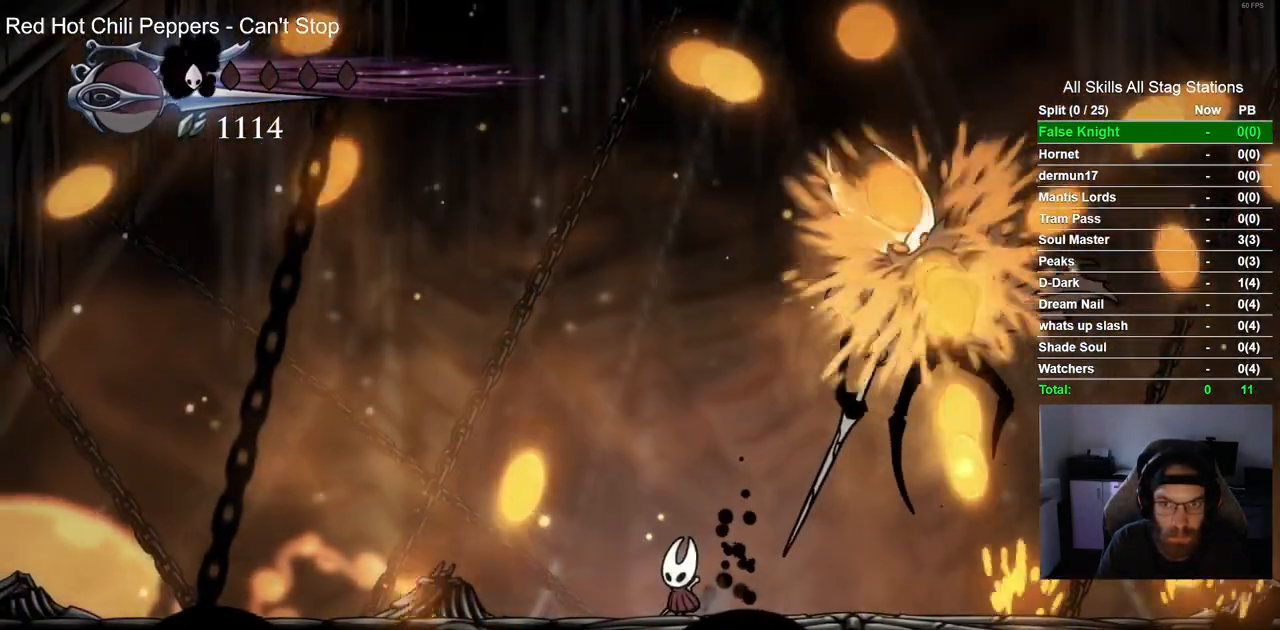
{"dt_ms": 500, "buttons": [], "left_stick": "center", "right_stick": "center", "events": []}
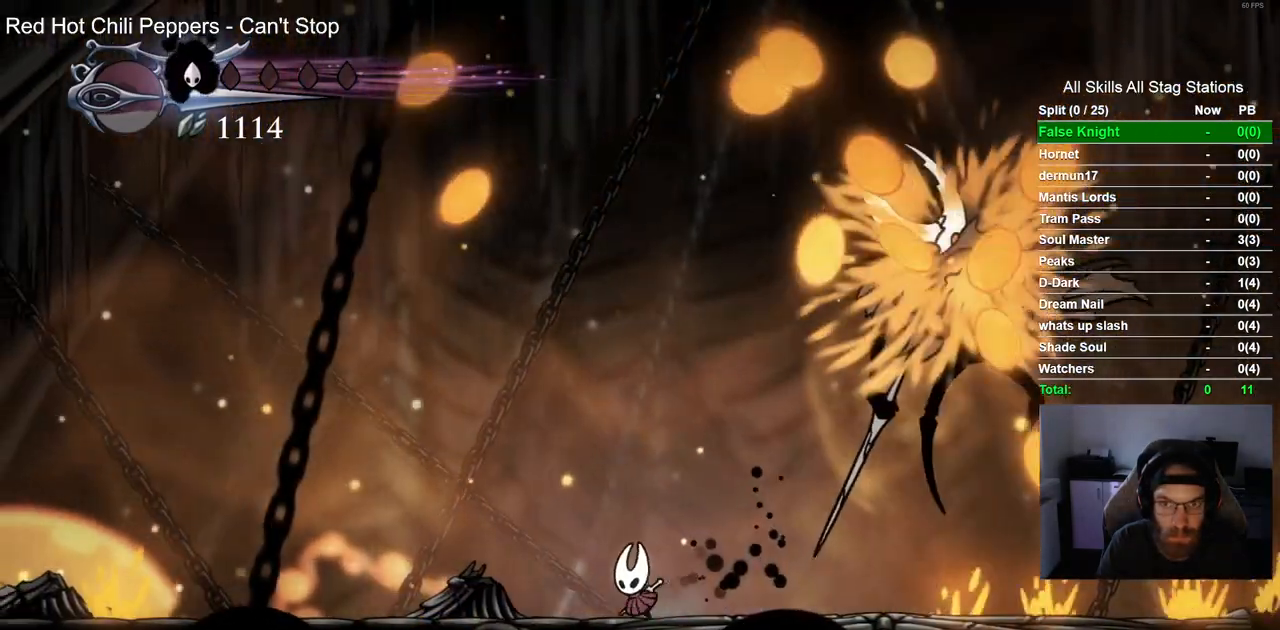
{"dt_ms": 500, "buttons": ["DPAD_RIGHT"], "left_stick": "center", "right_stick": "center", "events": [[250, "DPAD_RIGHT", "down"]]}
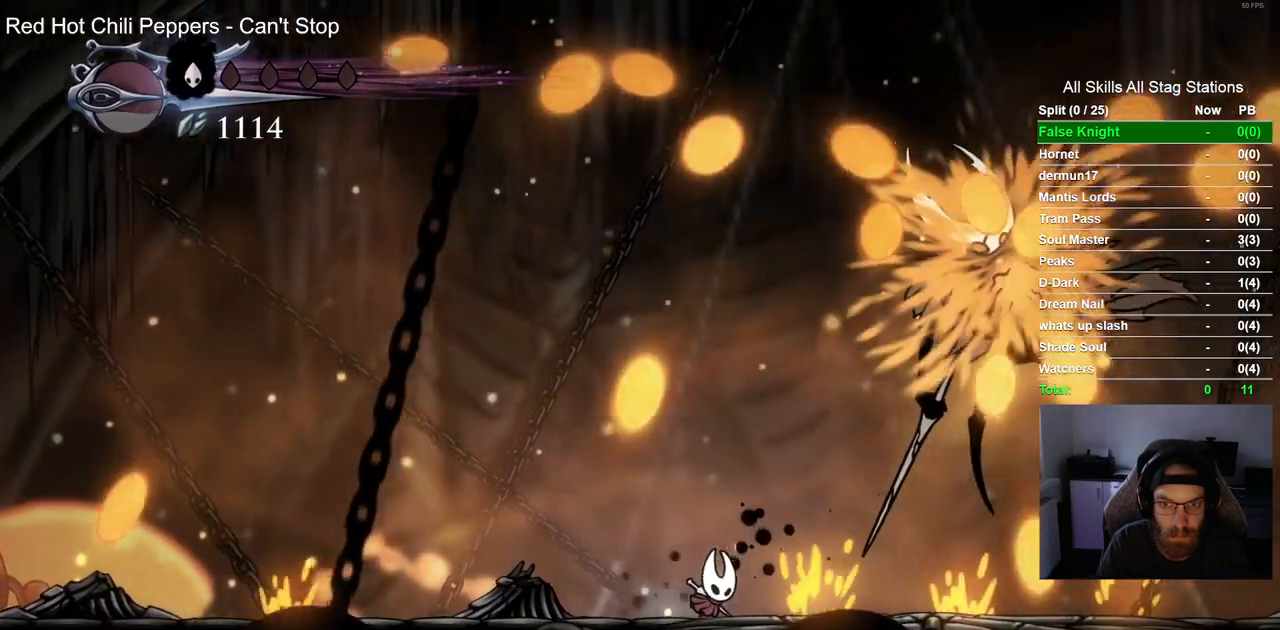
{"dt_ms": 1000, "buttons": ["DPAD_RIGHT"], "left_stick": "center", "right_stick": "center"}
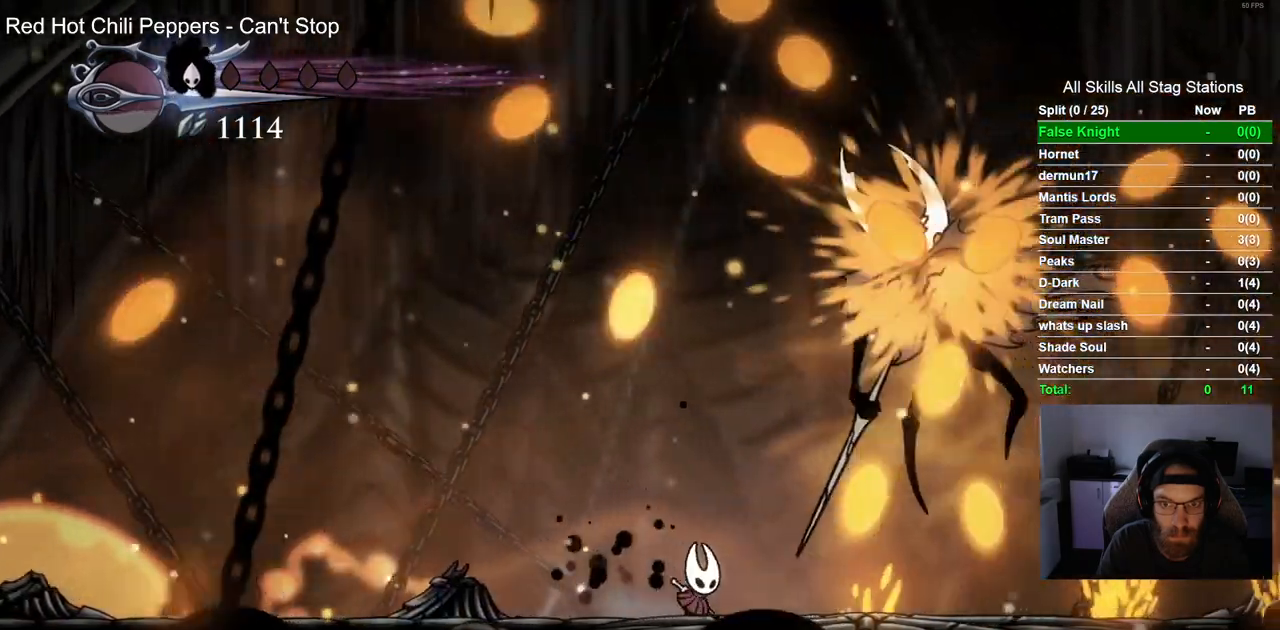
{"dt_ms": 500, "buttons": [], "left_stick": "center", "right_stick": "center", "events": [[217, "DPAD_RIGHT", "up"]]}
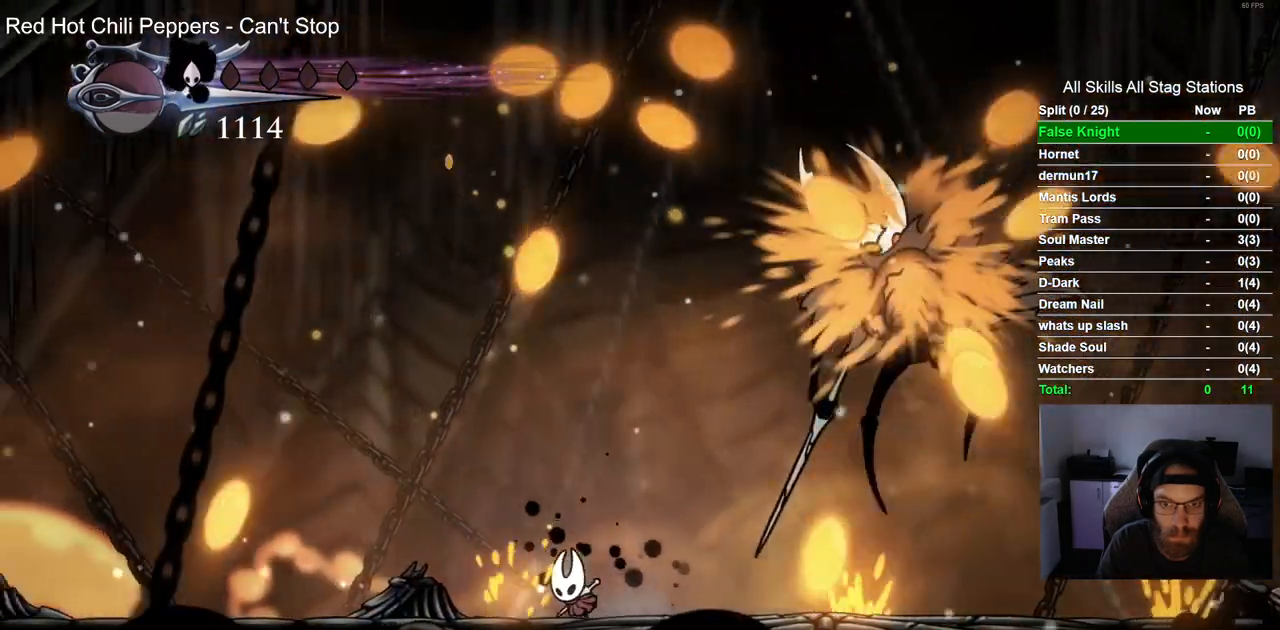
{"dt_ms": 500, "buttons": [], "left_stick": "center", "right_stick": "center", "events": []}
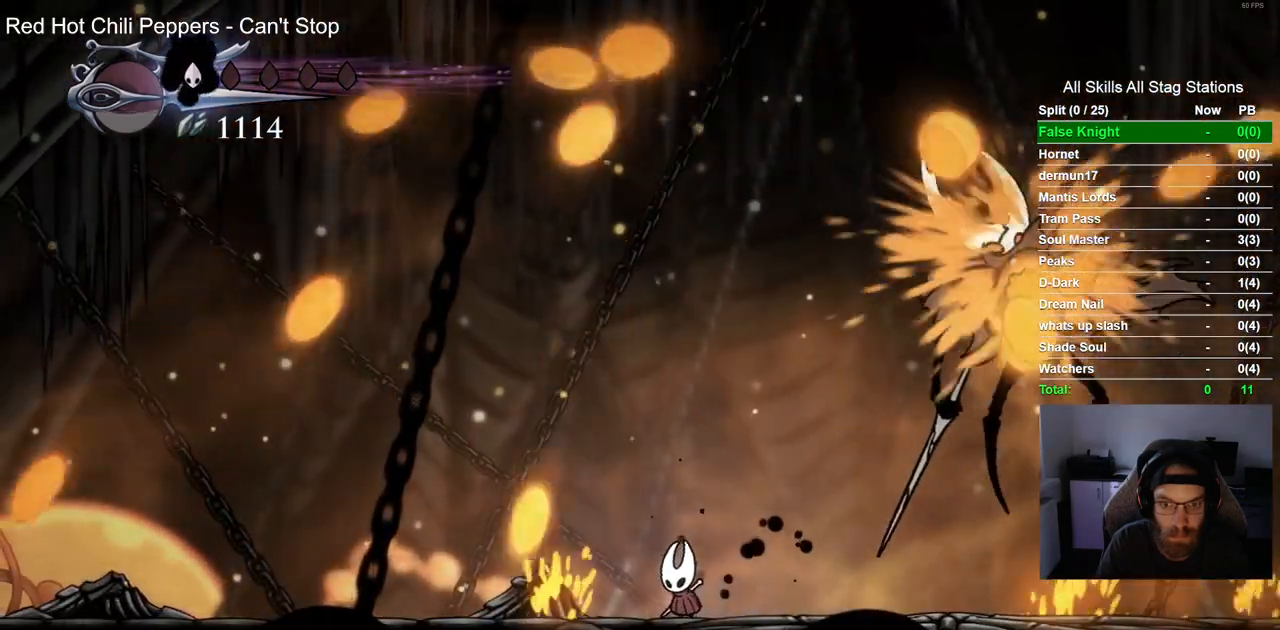
{"dt_ms": 500, "buttons": [], "left_stick": "center", "right_stick": "center", "events": []}
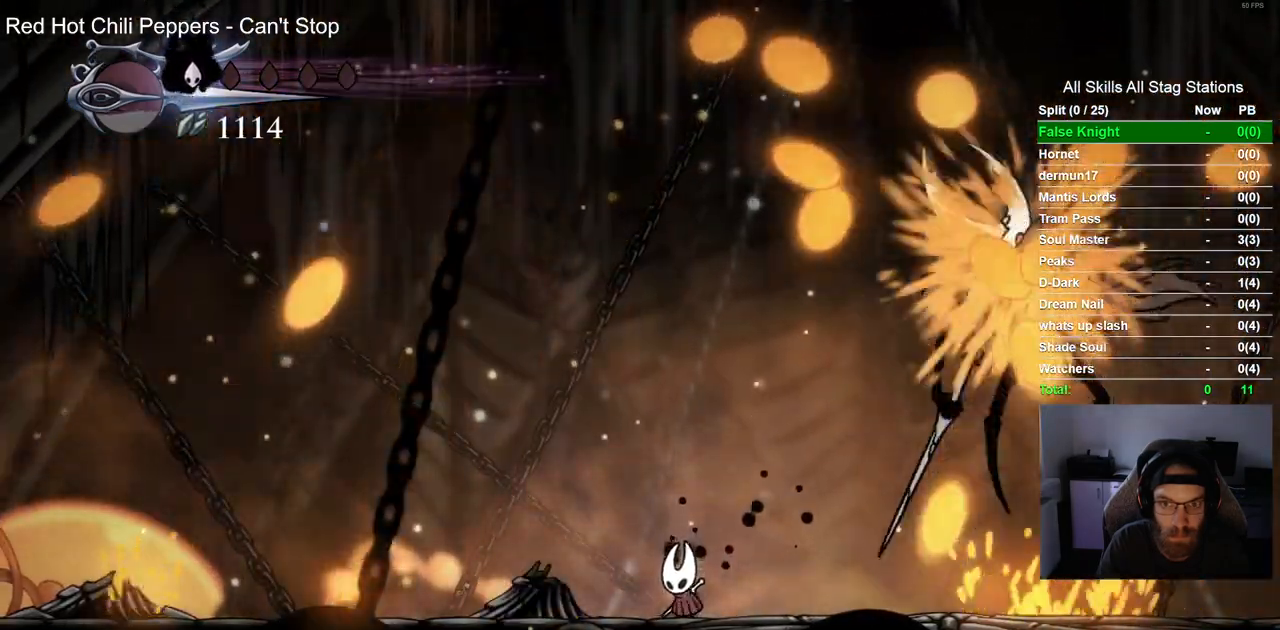
{"dt_ms": 1000, "buttons": ["DPAD_RIGHT"], "left_stick": "center", "right_stick": "center"}
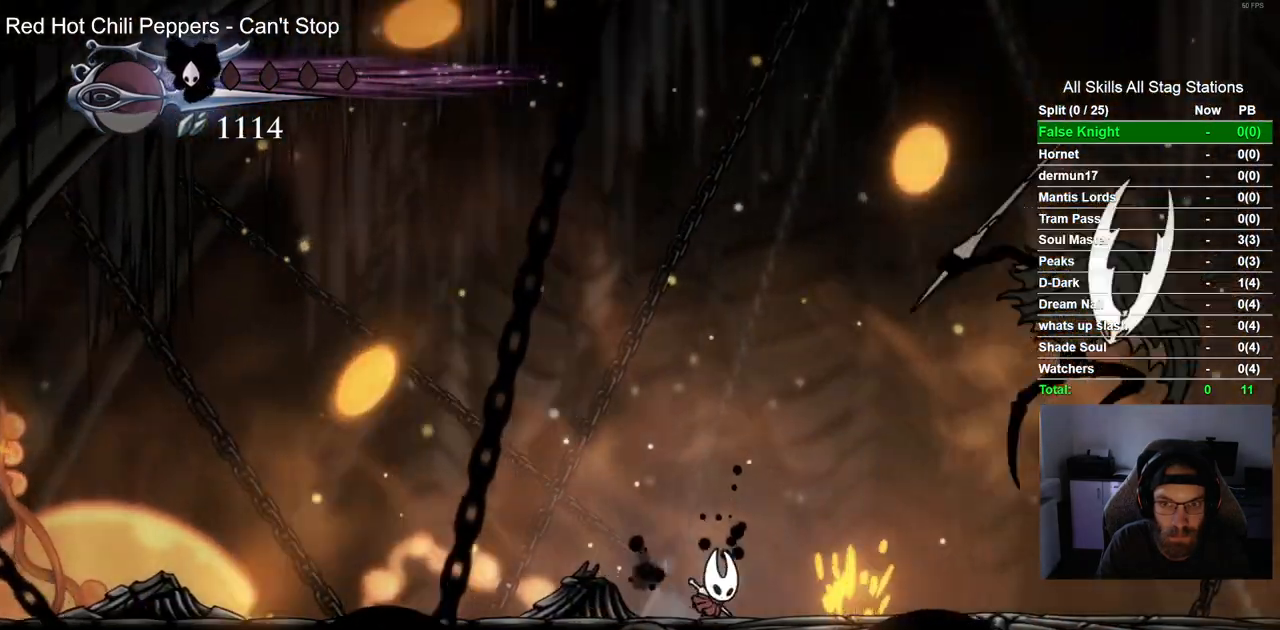
{"dt_ms": 500, "buttons": [], "left_stick": "center", "right_stick": "center", "events": [[283, "R2", "down"], [350, "DPAD_RIGHT", "up"], [483, "R2", "up"]]}
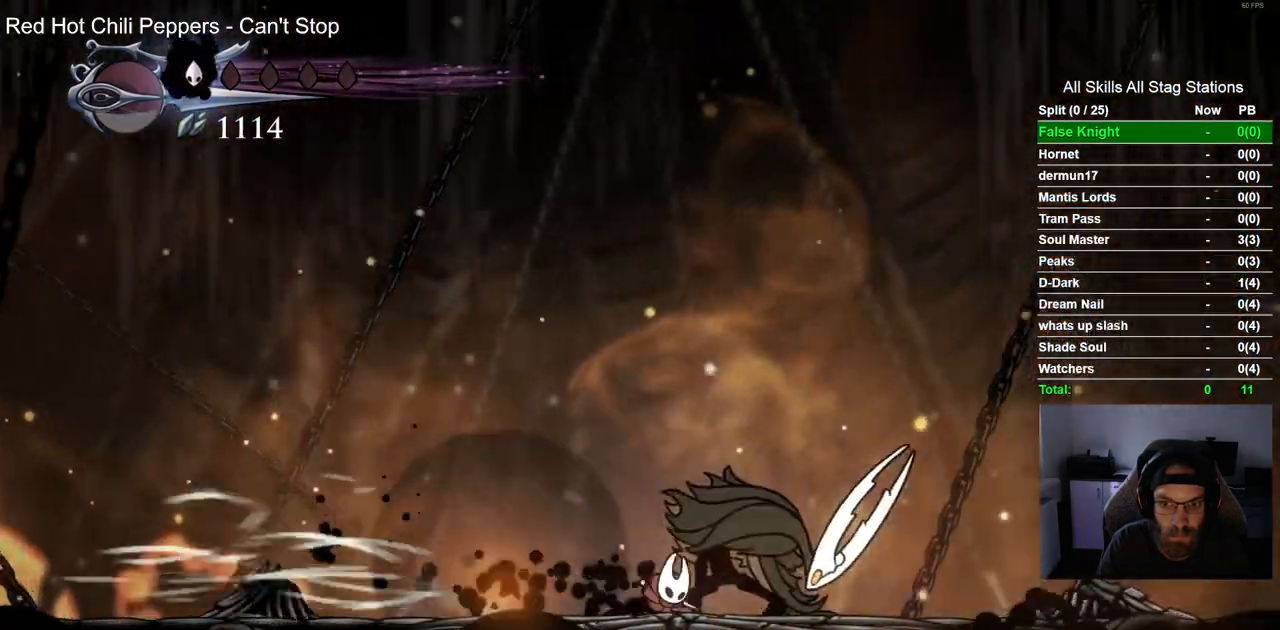
{"dt_ms": 500, "buttons": [], "left_stick": "center", "right_stick": "center", "events": []}
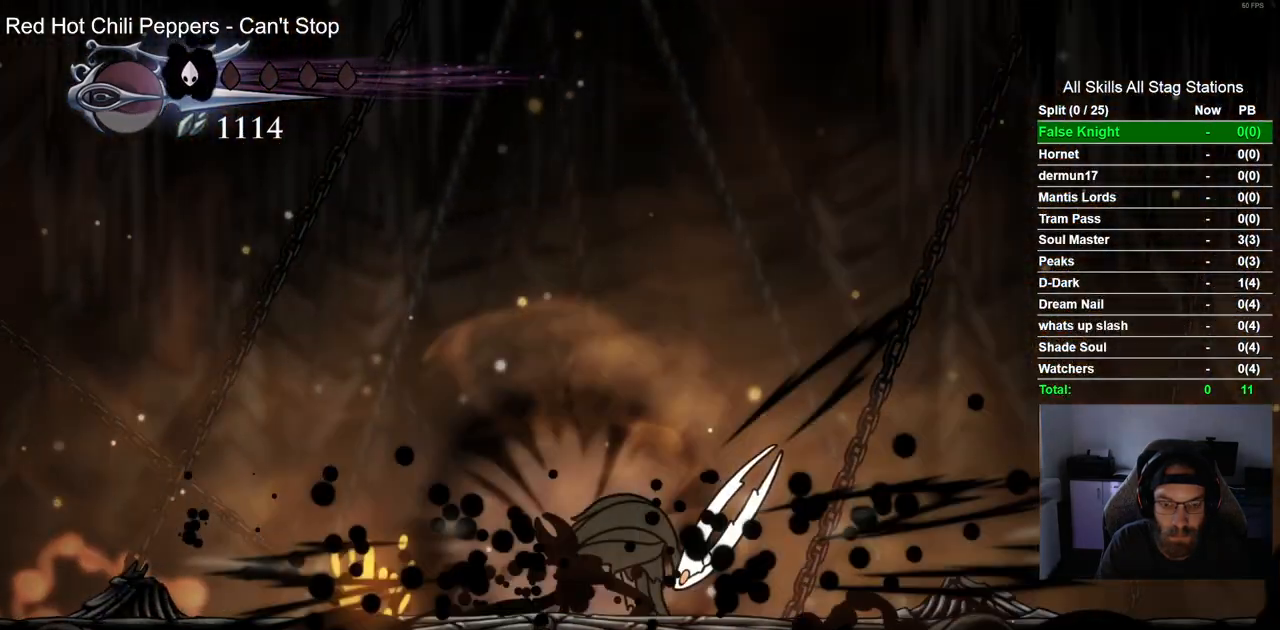
{"dt_ms": 500, "buttons": ["DPAD_RIGHT"], "left_stick": "center", "right_stick": "center"}
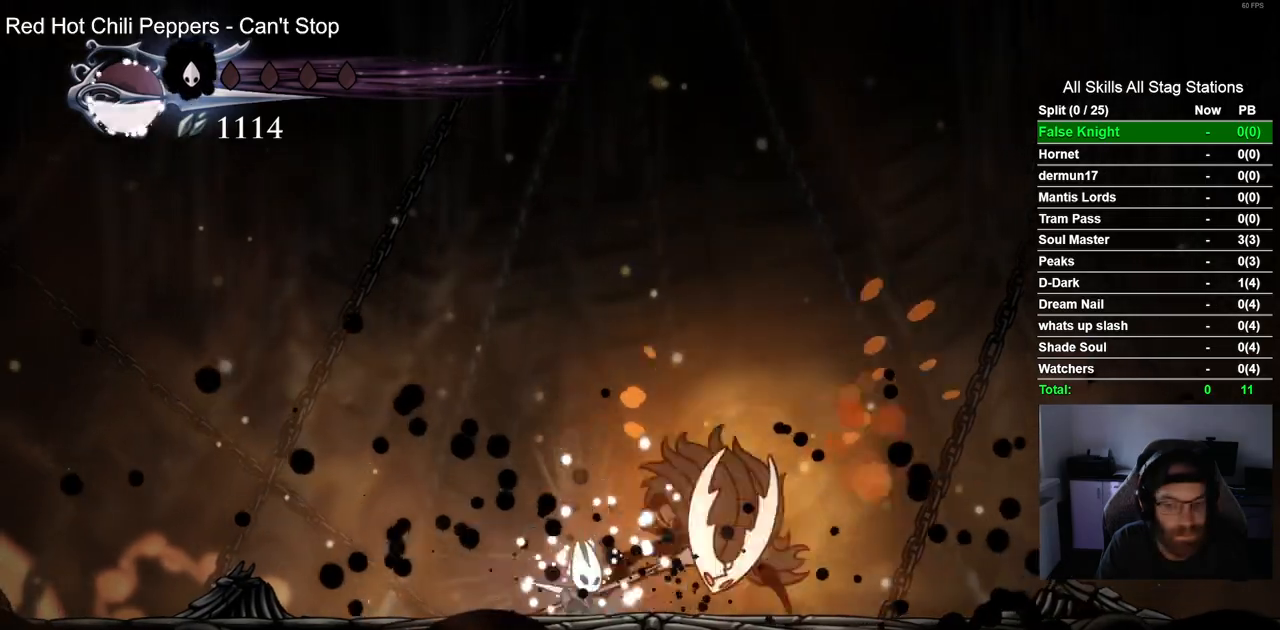
{"dt_ms": 500, "buttons": [], "left_stick": "center", "right_stick": "center", "events": [[50, "SQUARE", "down"], [83, "DPAD_RIGHT", "up"], [217, "SQUARE", "up"], [417, "DPAD_RIGHT", "down"], [500, "DPAD_RIGHT", "up"]]}
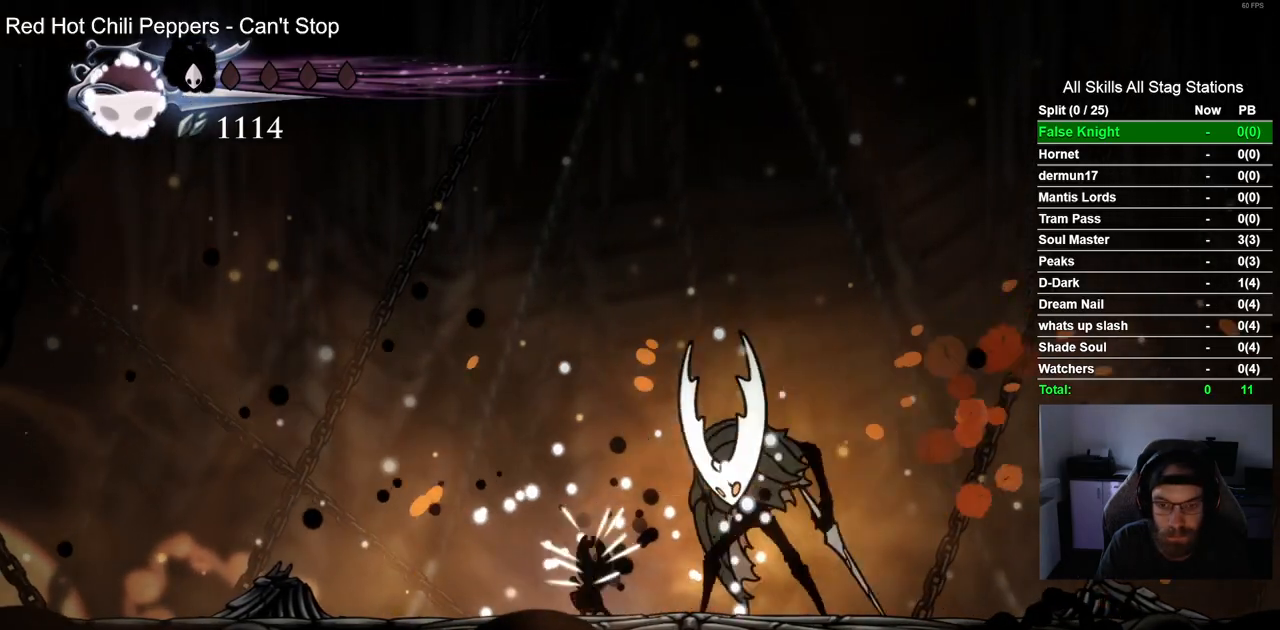
{"dt_ms": 500, "buttons": [], "left_stick": "center", "right_stick": "center", "events": [[17, "SQUARE", "down"], [133, "R1", "down"], [133, "SQUARE", "up"], [283, "R1", "up"]]}
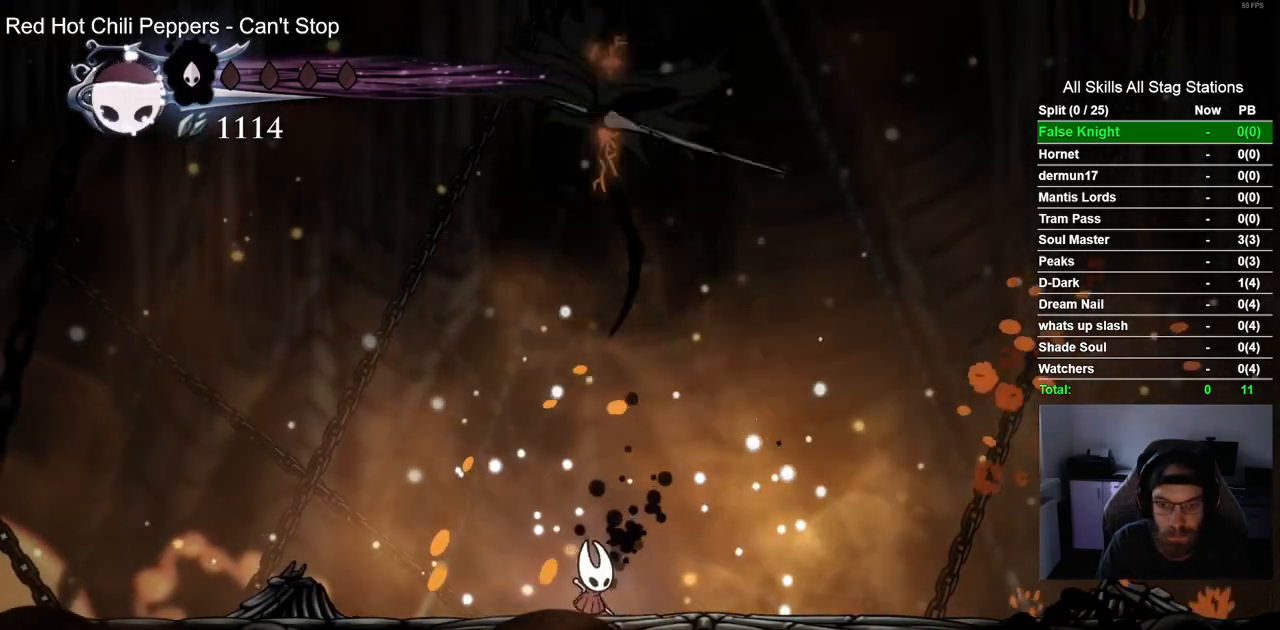
{"dt_ms": 500, "buttons": ["DPAD_RIGHT"], "left_stick": "center", "right_stick": "center", "events": [[133, "DPAD_RIGHT", "down"], [217, "R2", "down"], [400, "R2", "up"]]}
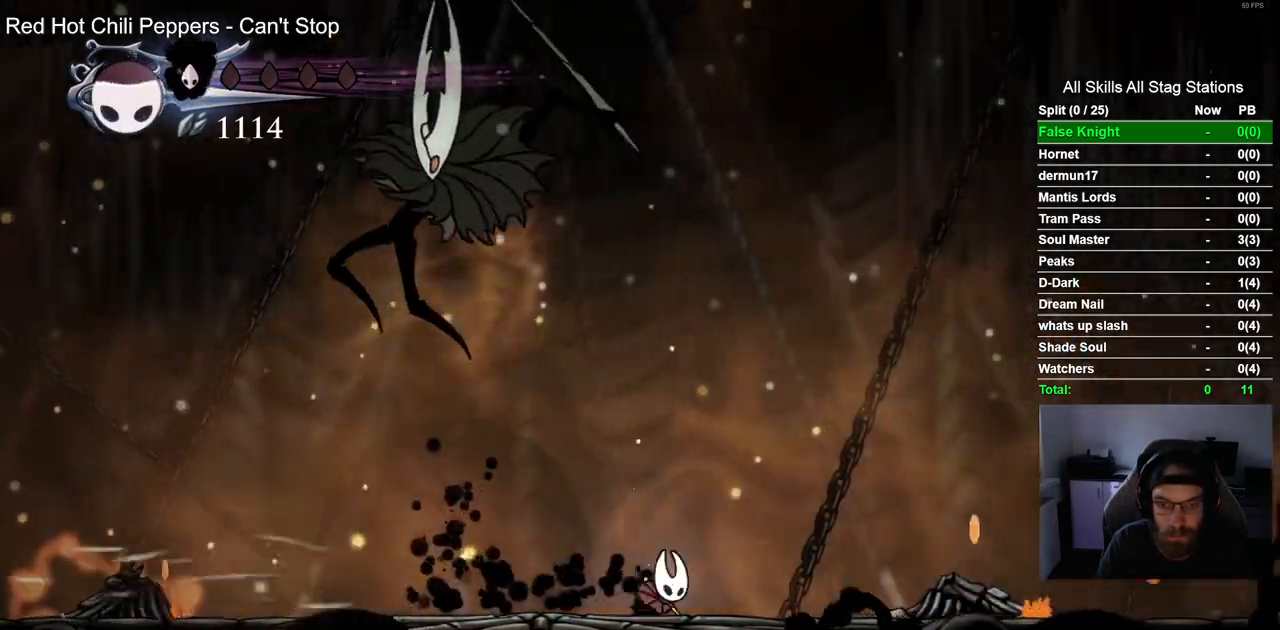
{"dt_ms": 500, "buttons": [], "left_stick": "center", "right_stick": "center", "events": [[117, "DPAD_RIGHT", "up"]]}
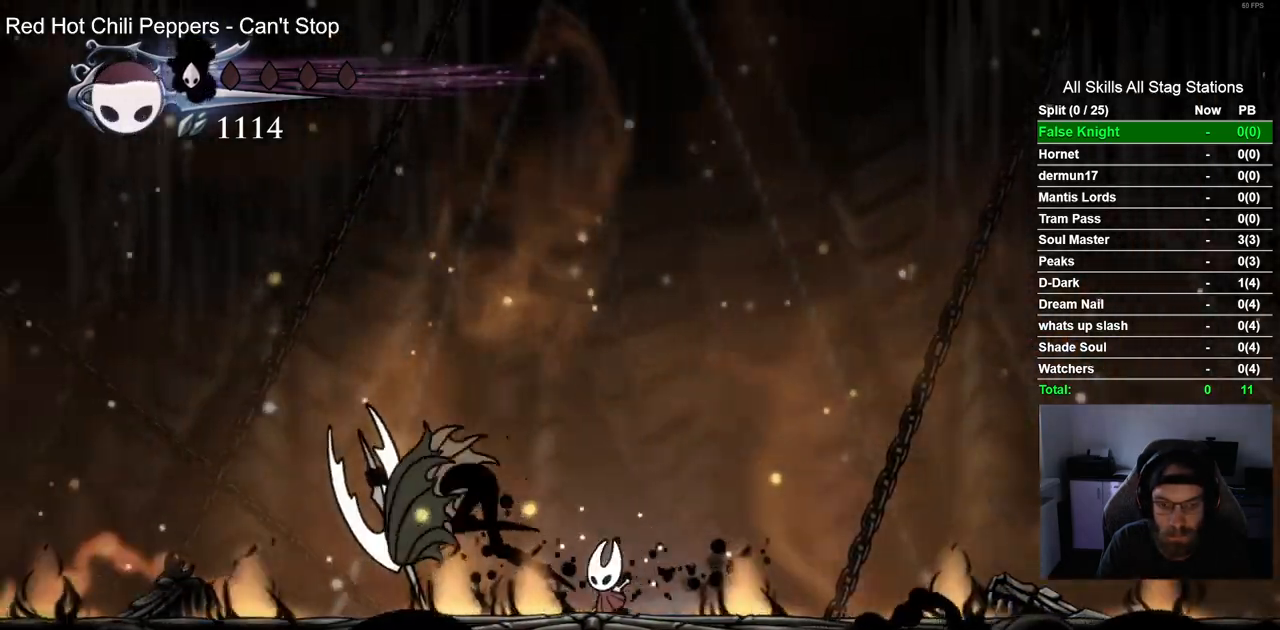
{"dt_ms": 500, "buttons": [], "left_stick": "center", "right_stick": "center", "events": [[233, "SQUARE", "down"], [400, "SQUARE", "up"]]}
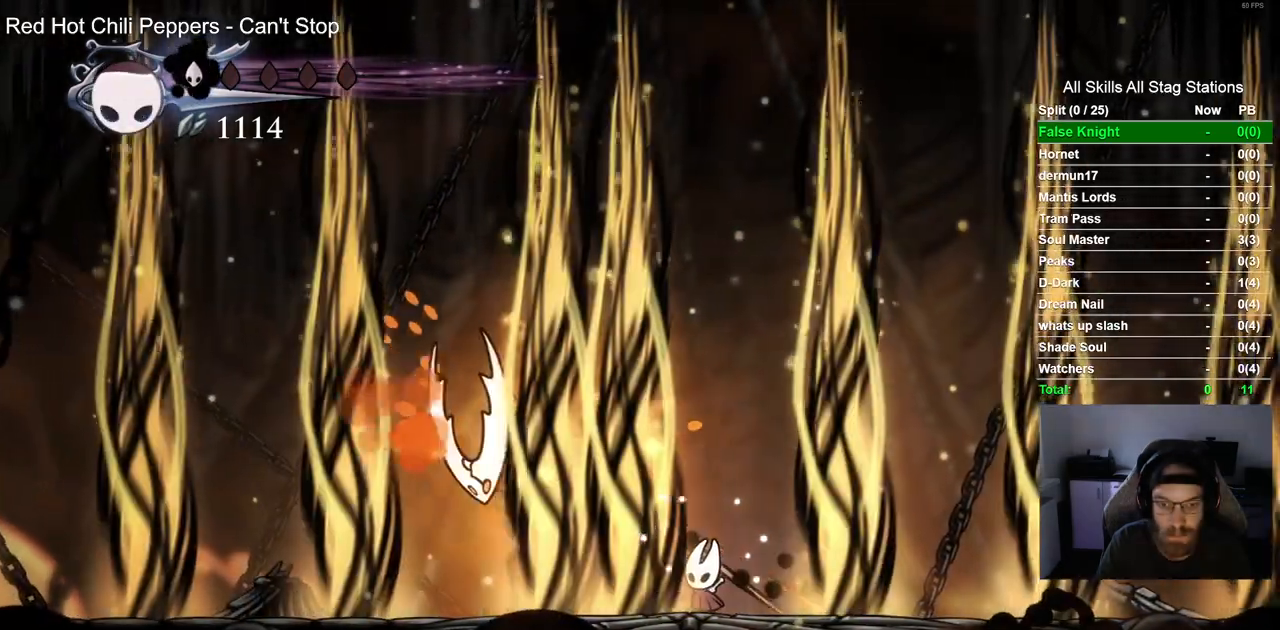
{"dt_ms": 1000, "buttons": ["SQUARE"], "left_stick": "center", "right_stick": "center"}